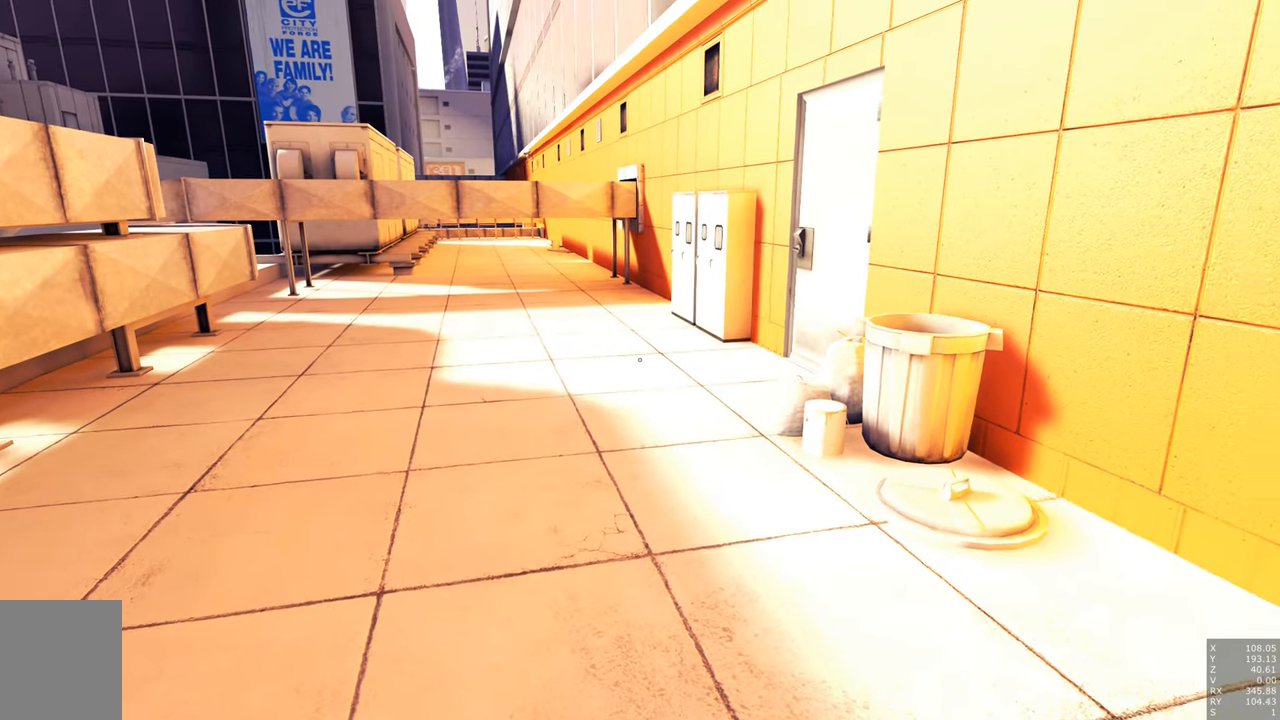
Gameplay with keyboard and mouse; each line is a JSON object with the keys and mouse buttons held at the frame after it. "events" lists presses ("down") and releases ("up") of "a", "c", "ctrl", "d", "e", "escape", "f", "q", "s", "shift", "space", "tab", "w", "z", "mouse_left" and "mouse_right" between this image and that frame as [ms after this image, input, new state], when the widget could be followed in between. "mouse_left", "mouse_right" = the "left", "right" buttons of the "mouse" list. No other keys are recorded. Mouse movement is not recorded.
{"keys": ["a", "space", "w"], "mouse": [], "events": [[117, "w", "down"], [167, "a", "down"], [334, "space", "down"]]}
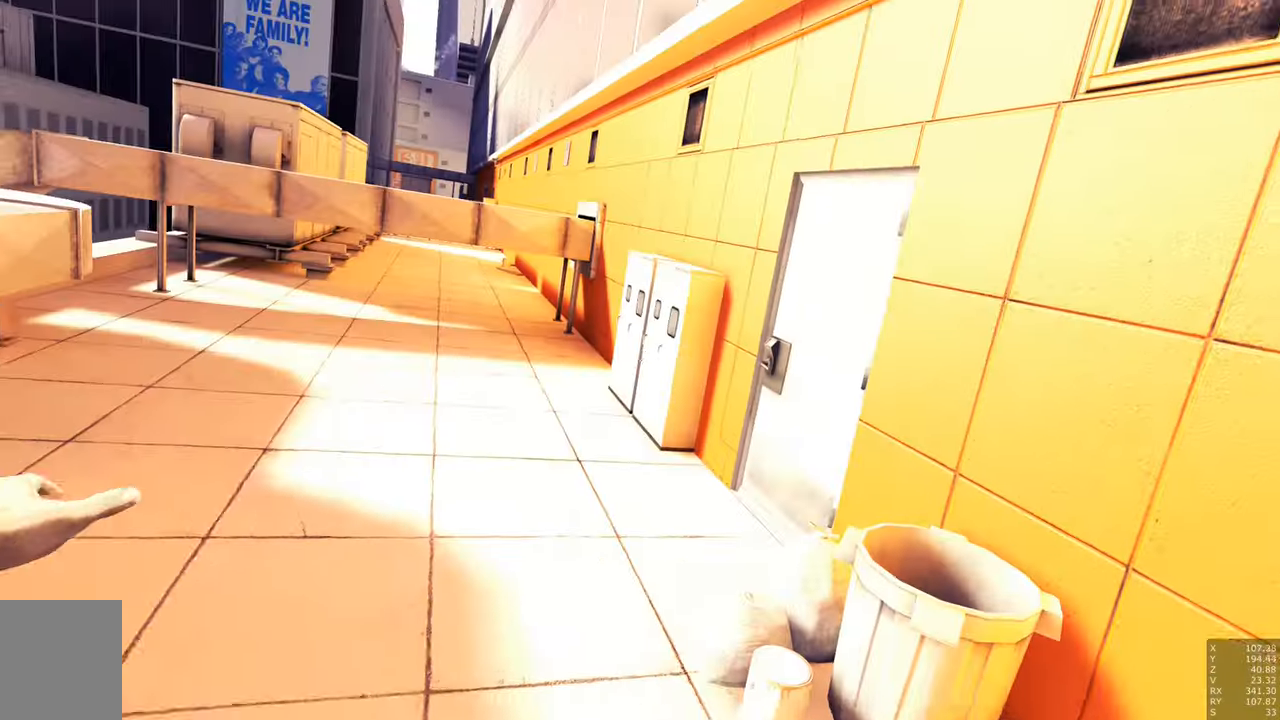
{"keys": ["w"], "mouse": [], "events": [[34, "space", "up"], [117, "a", "up"]]}
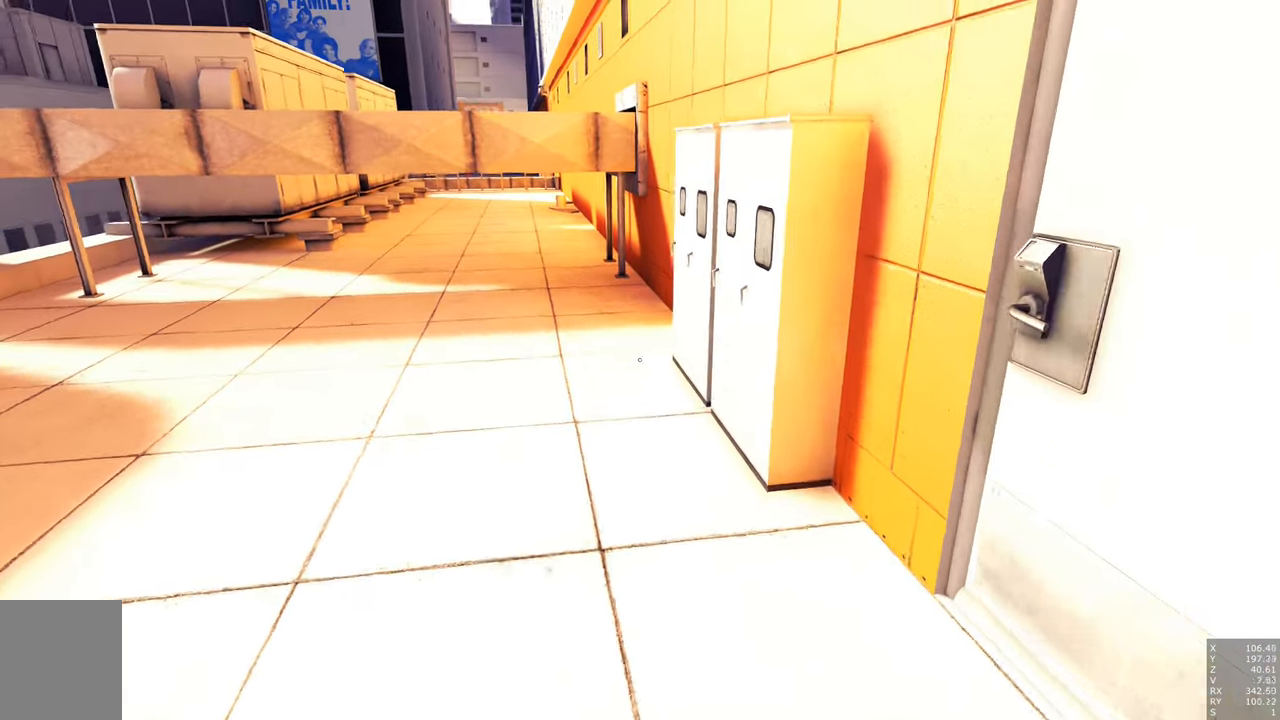
{"keys": [], "mouse": [], "events": [[234, "w", "up"]]}
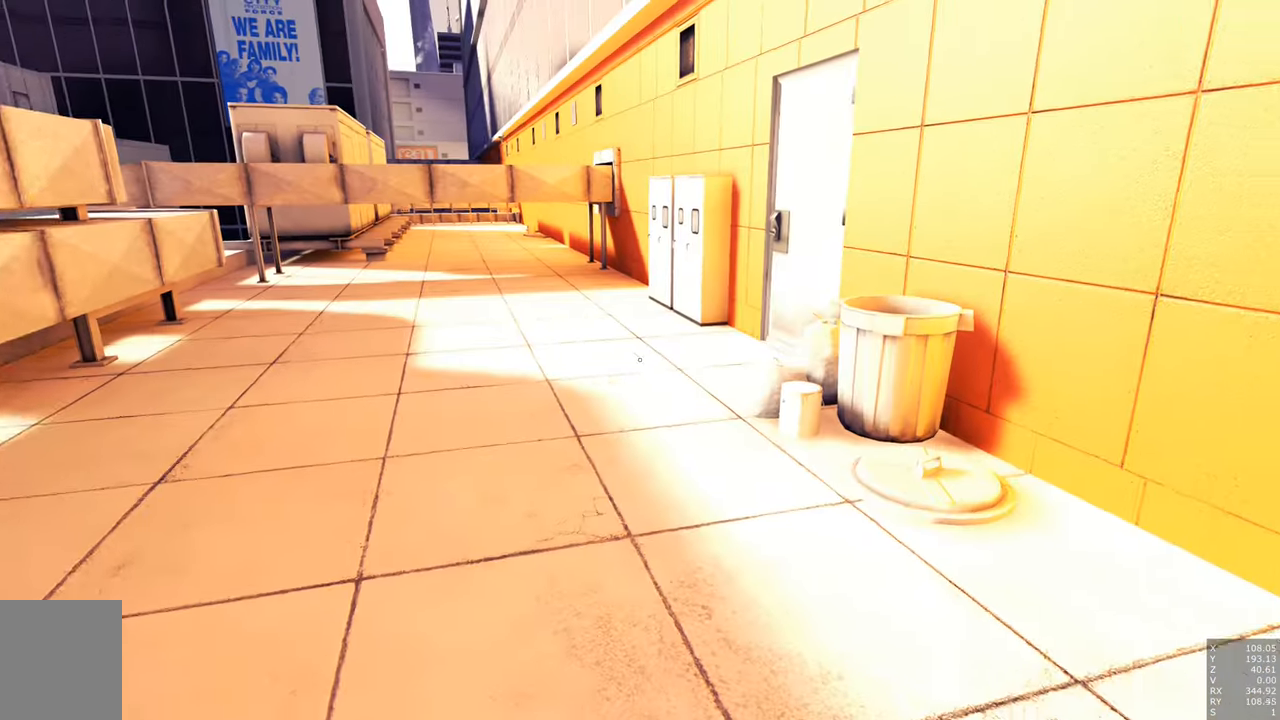
{"keys": ["w"], "mouse": [], "events": [[117, "a", "down"], [117, "w", "down"], [200, "space", "down"], [384, "space", "up"], [484, "a", "up"]]}
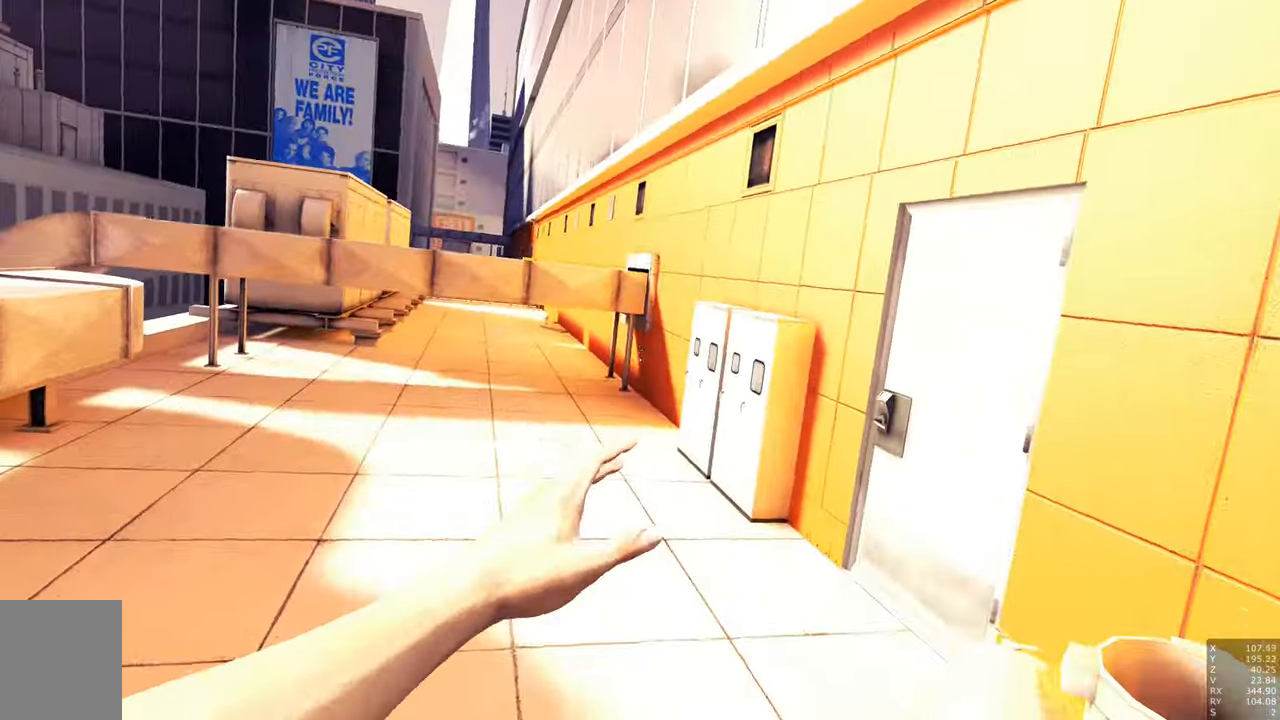
{"keys": [], "mouse": [], "events": [[317, "w", "up"]]}
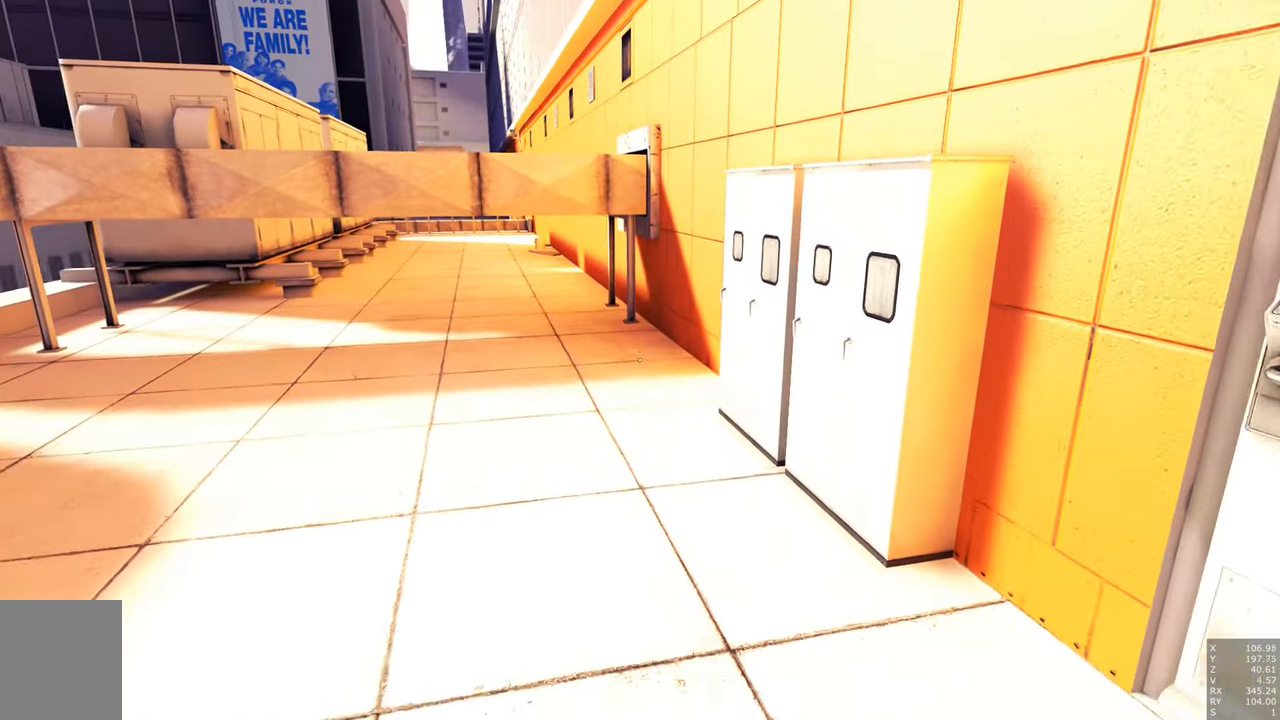
{"keys": [], "mouse": [], "events": [[50, "c", "down"], [184, "c", "up"]]}
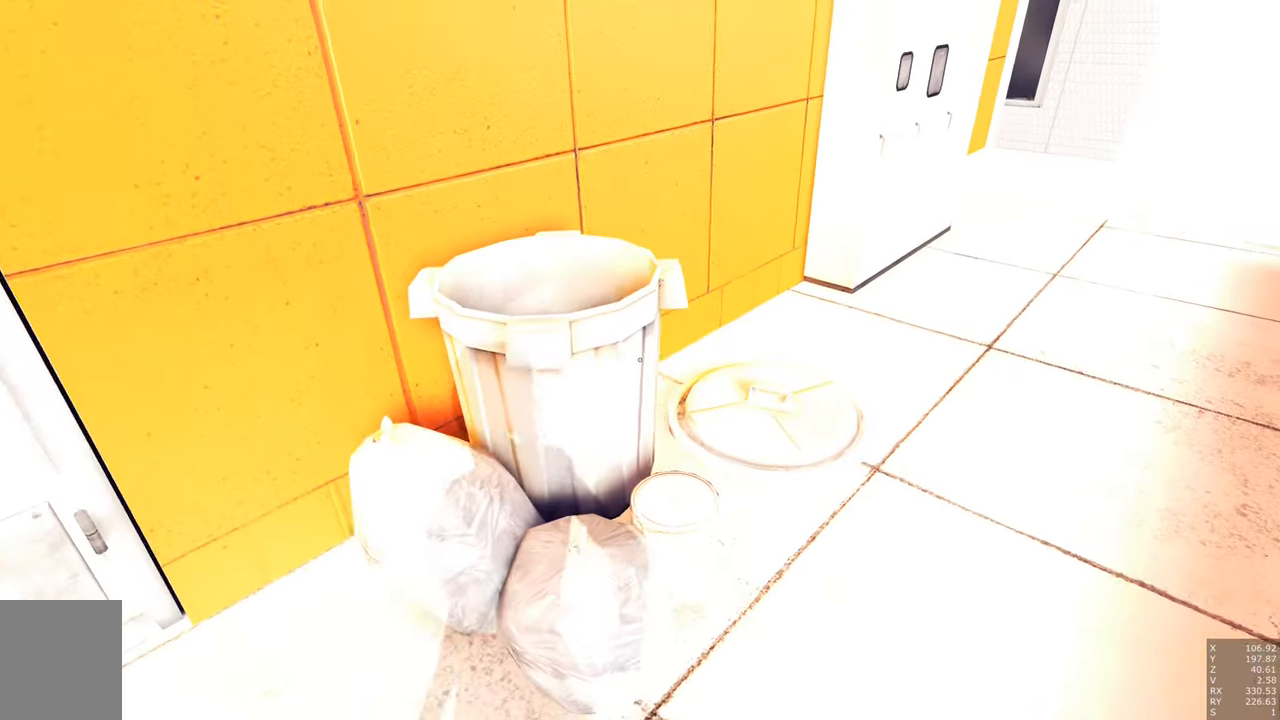
{"keys": ["d", "w"], "mouse": [], "events": [[17, "d", "down"], [250, "w", "down"], [350, "space", "down"], [400, "space", "up"]]}
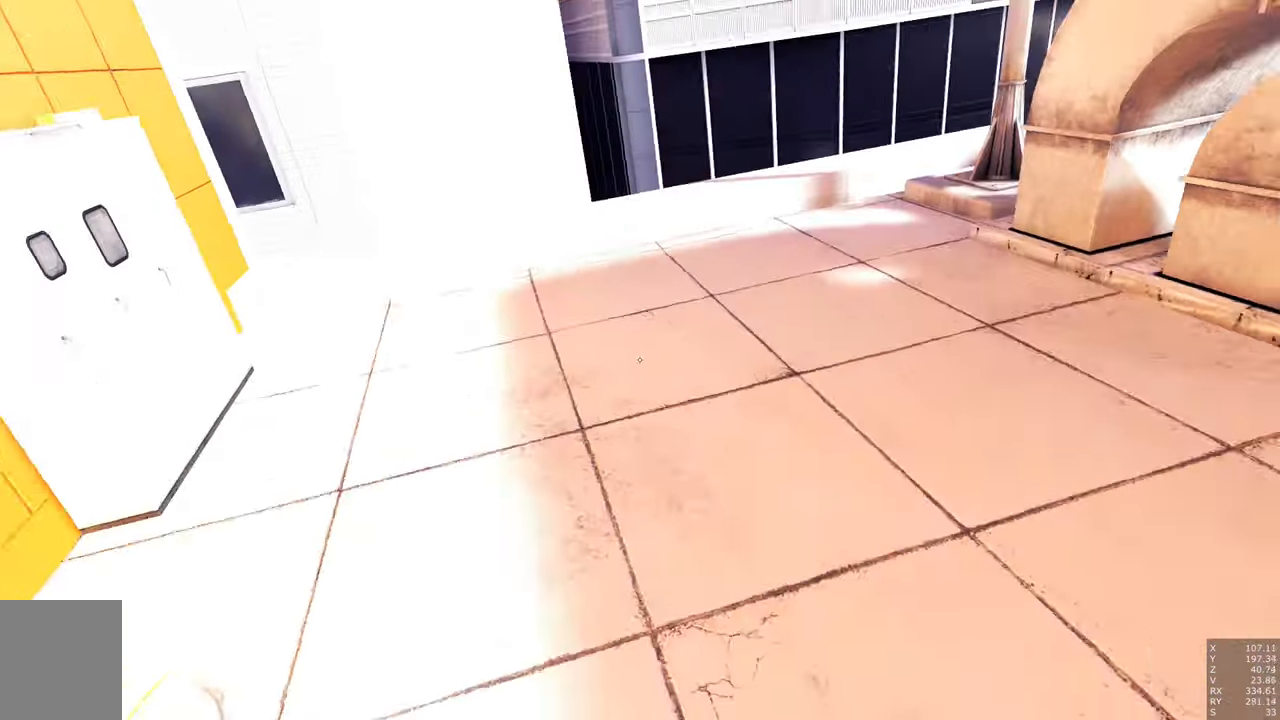
{"keys": ["w"], "mouse": [], "events": [[184, "d", "up"]]}
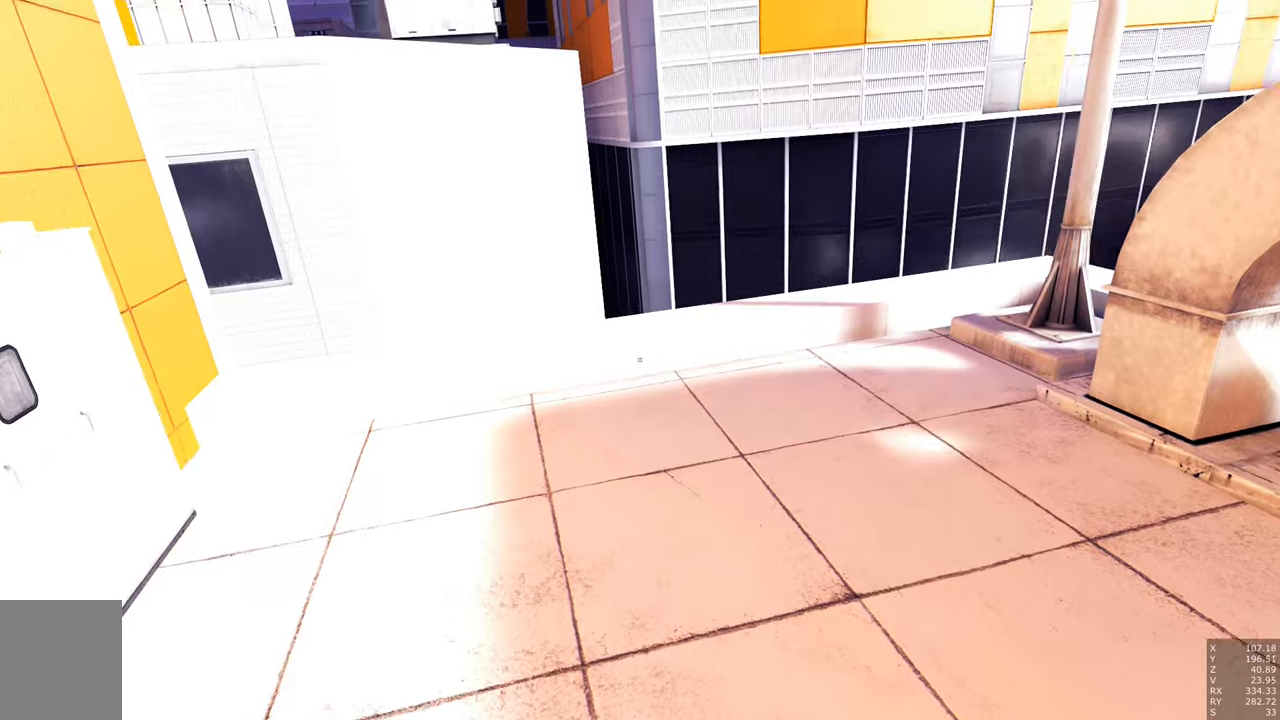
{"keys": ["w"], "mouse": [], "events": []}
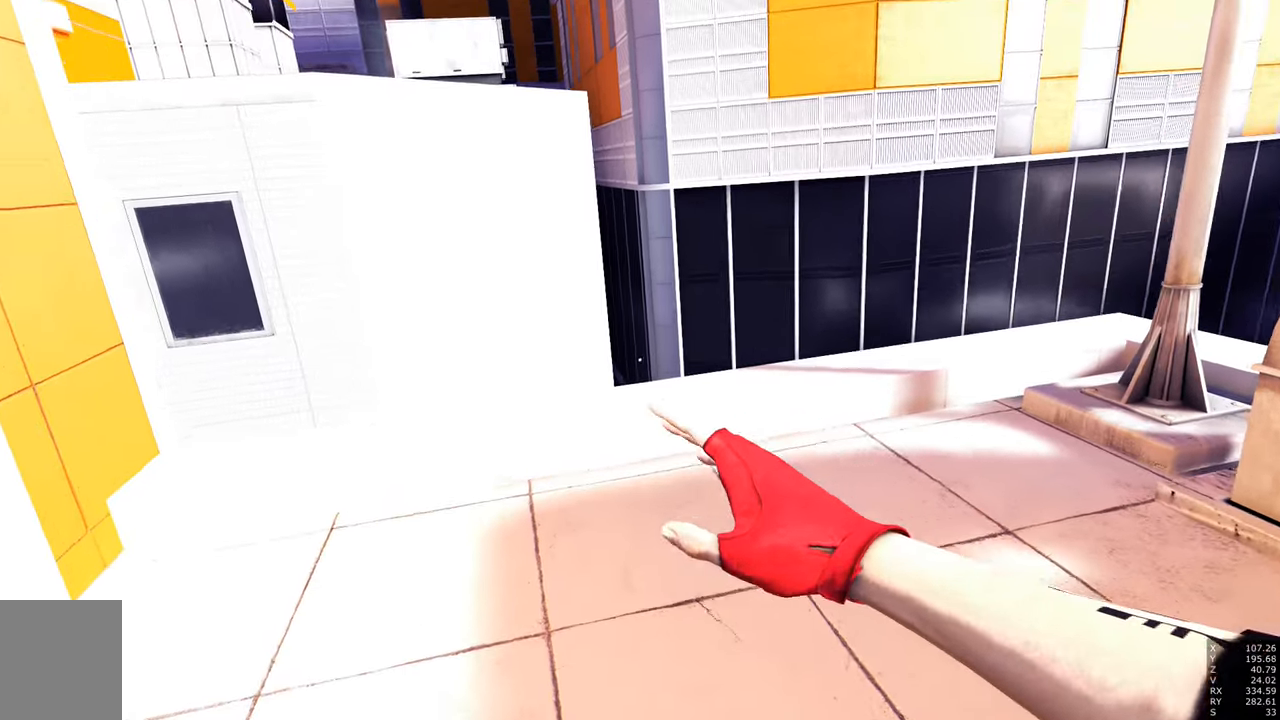
{"keys": ["w"], "mouse": [], "events": []}
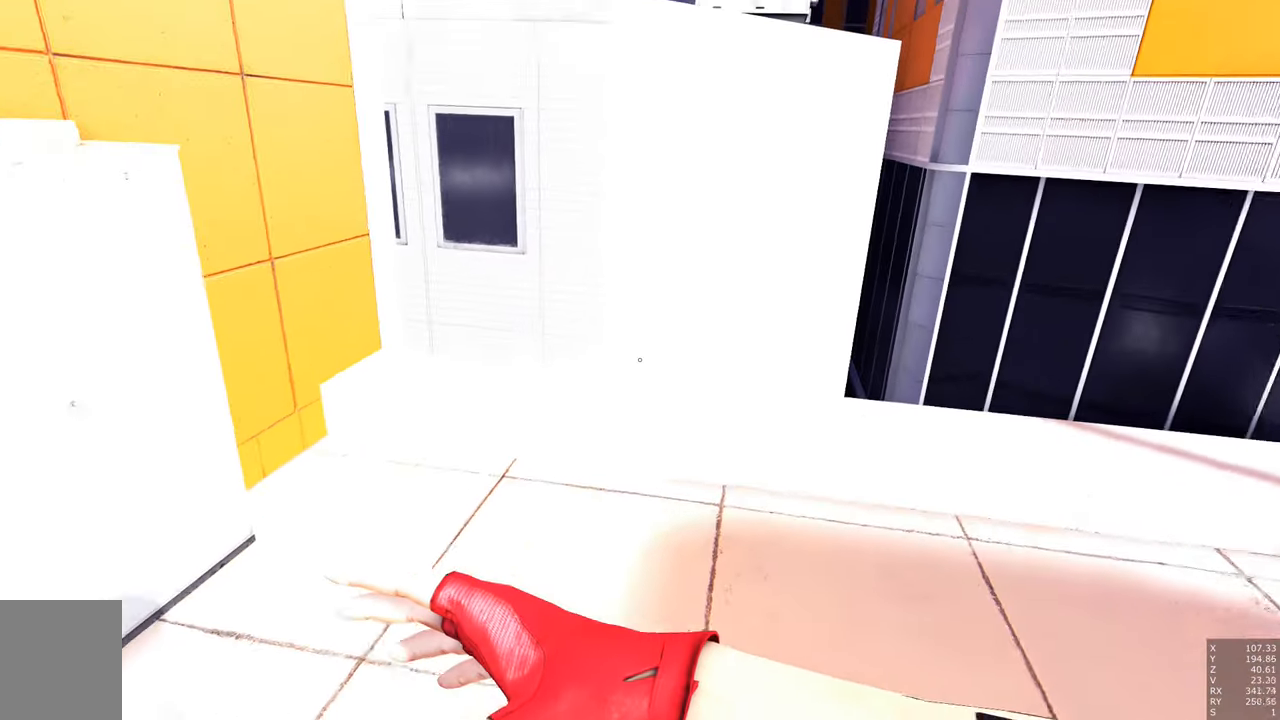
{"keys": ["w"], "mouse": [], "events": []}
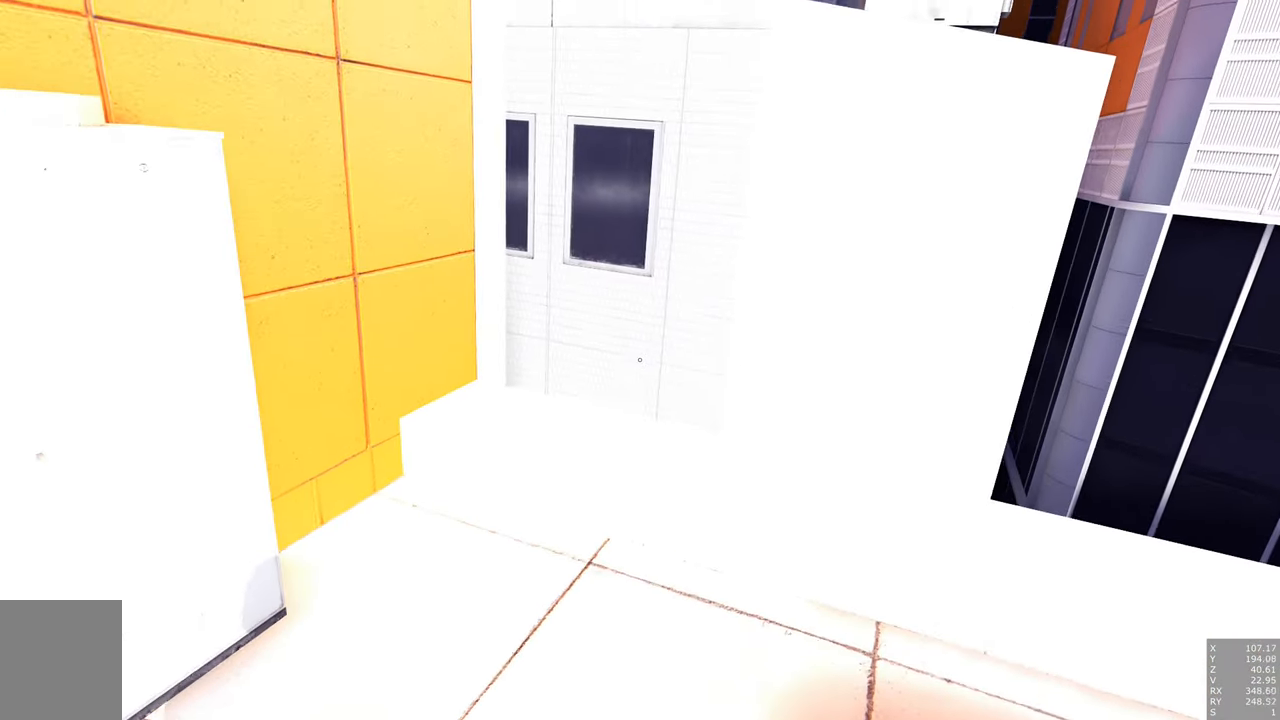
{"keys": ["w"], "mouse": ["right"], "events": [[233, "mouse_right", "down"]]}
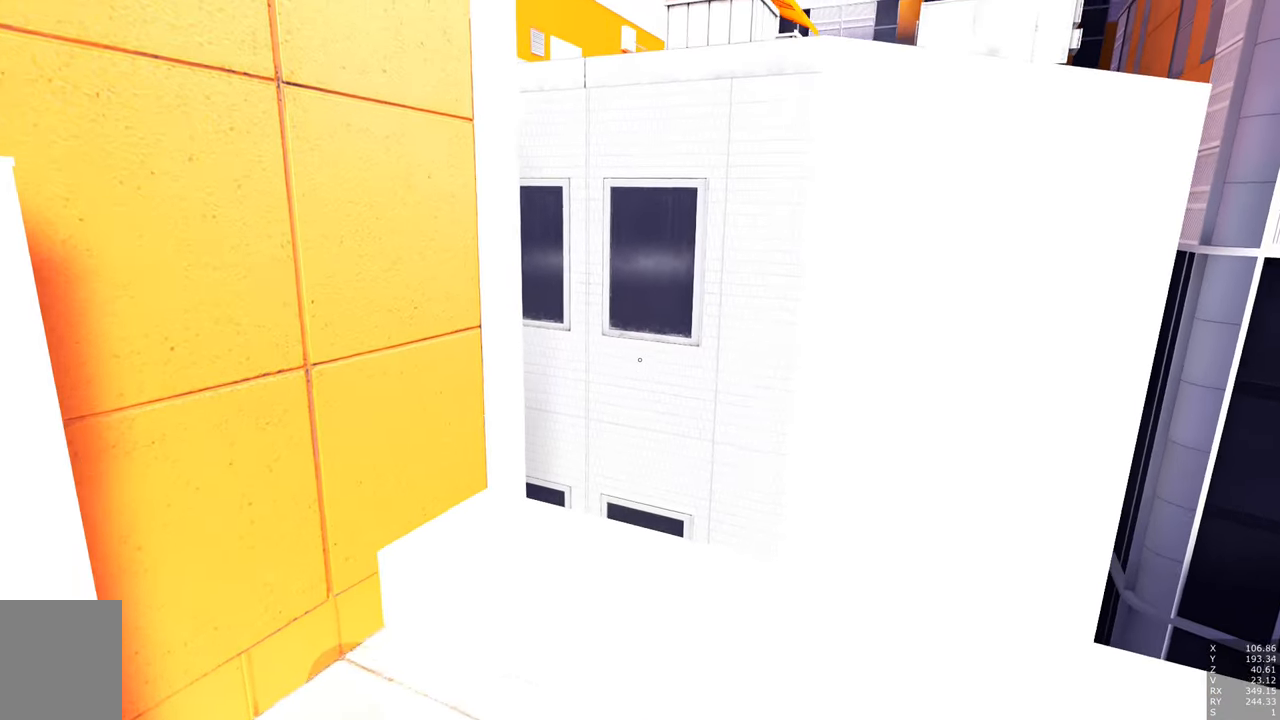
{"keys": ["space", "w"], "mouse": [], "events": [[166, "mouse_right", "up"], [300, "space", "down"]]}
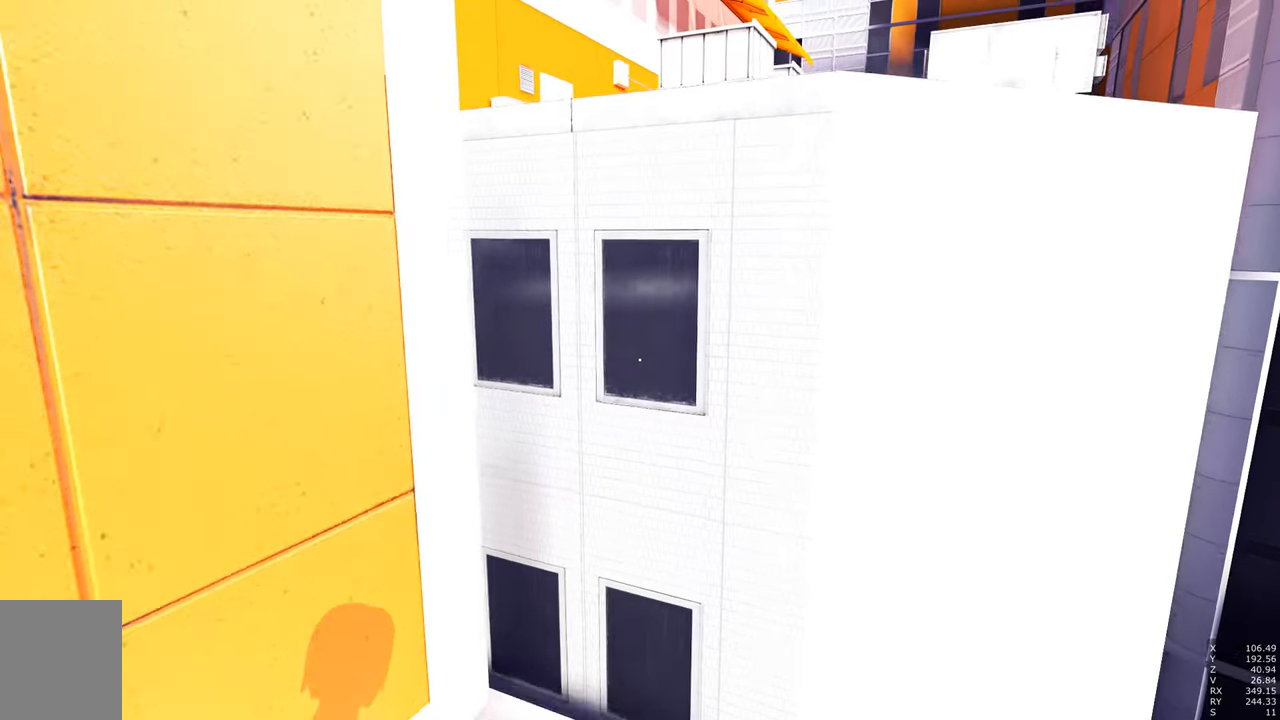
{"keys": ["space", "w"], "mouse": [], "events": []}
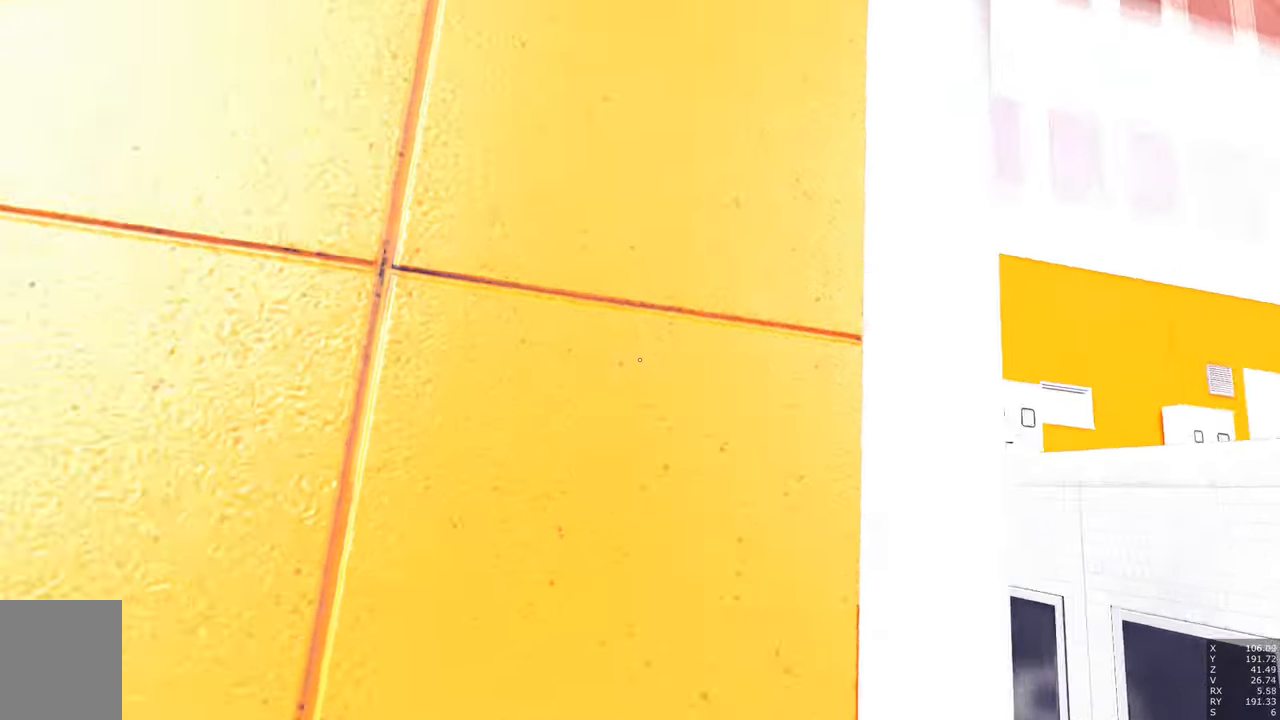
{"keys": ["space", "w"], "mouse": [], "events": []}
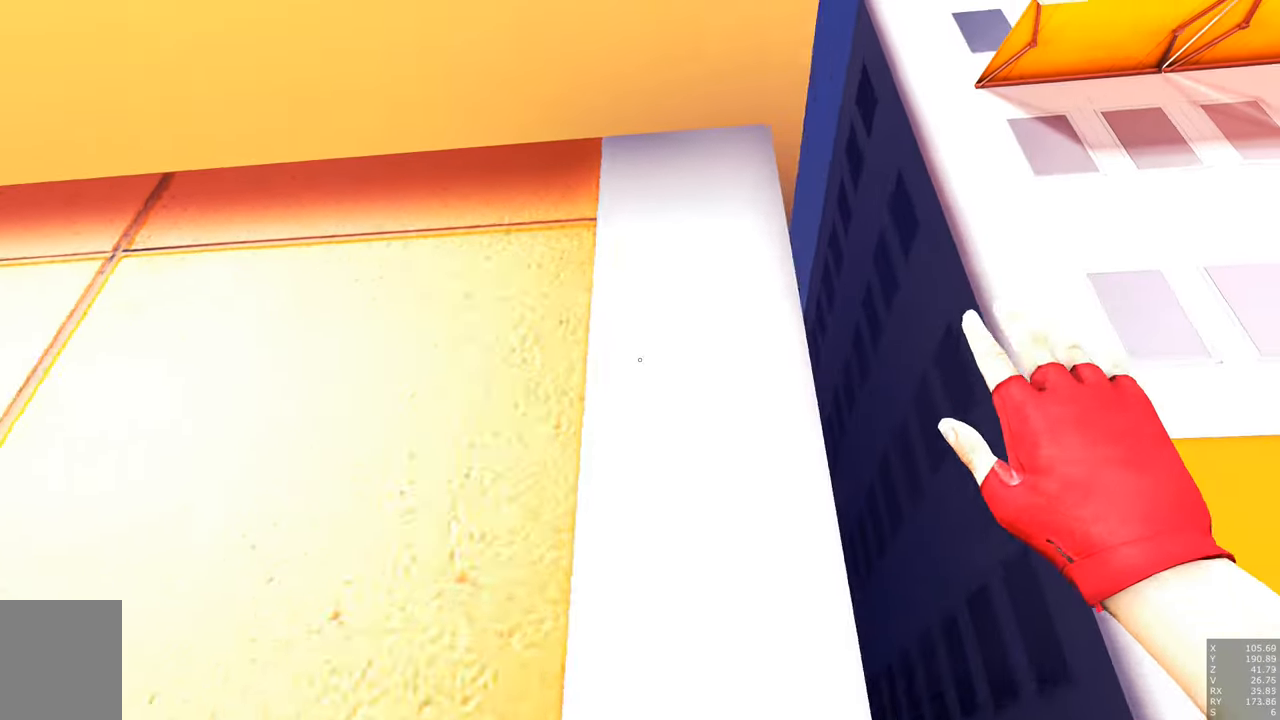
{"keys": ["space", "w"], "mouse": [], "events": [[216, "d", "down"], [450, "d", "up"]]}
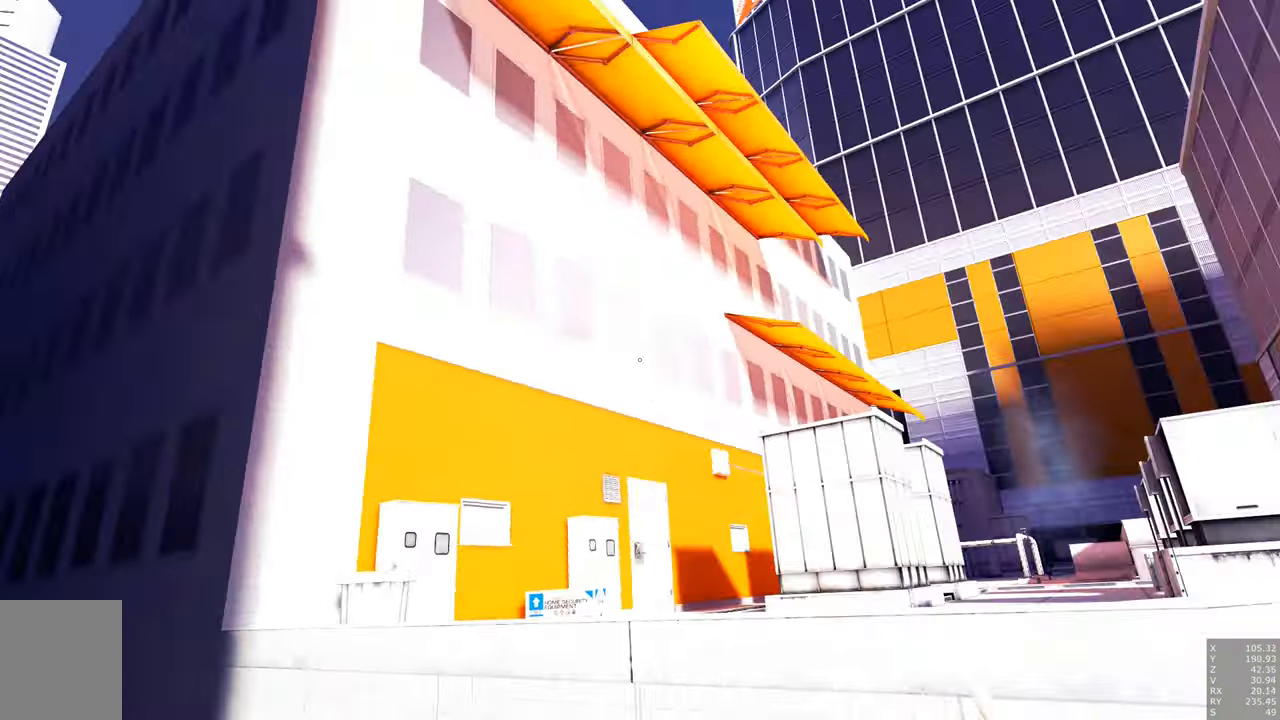
{"keys": ["space", "w"], "mouse": [], "events": []}
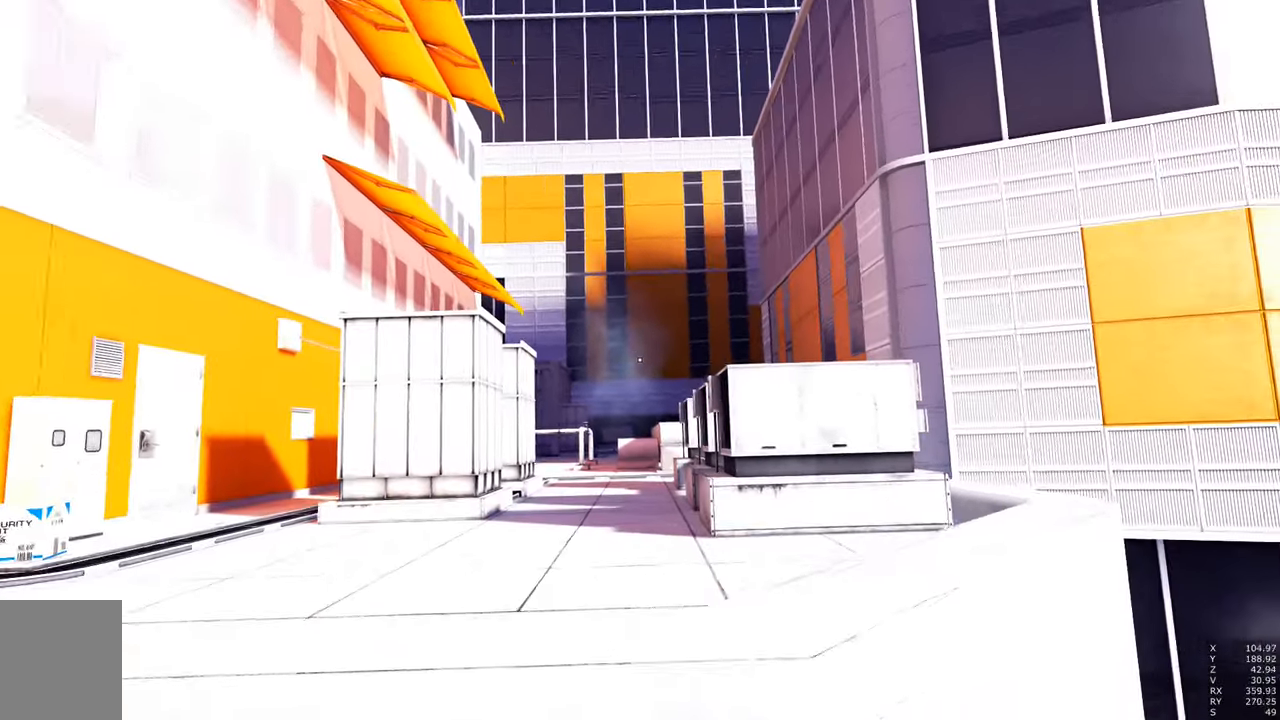
{"keys": ["space", "w"], "mouse": [], "events": []}
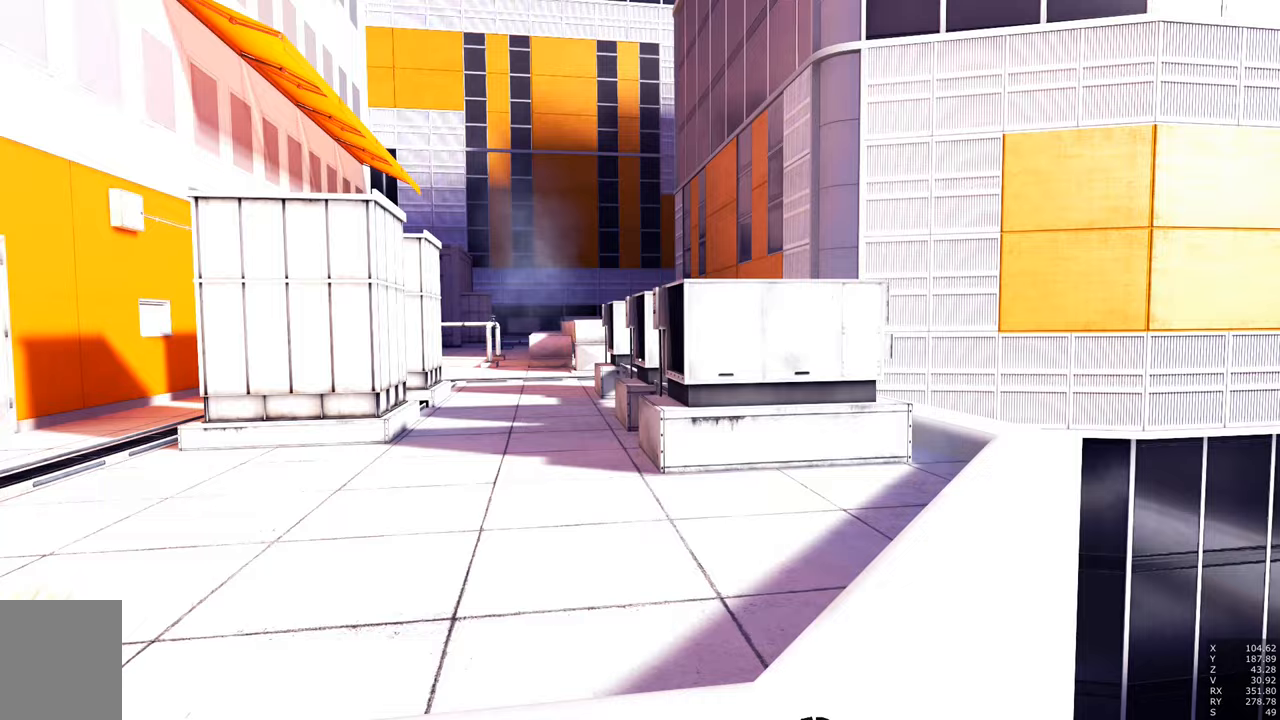
{"keys": ["space", "w"], "mouse": [], "events": []}
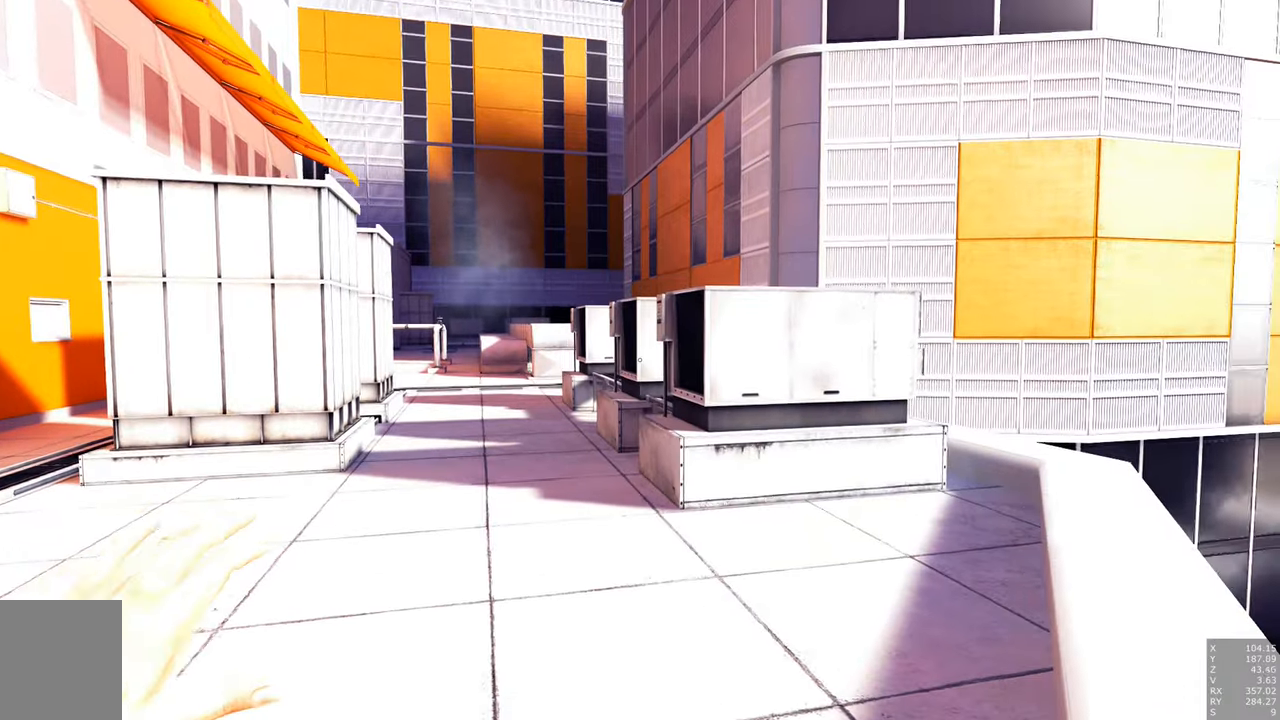
{"keys": ["w"], "mouse": [], "events": [[433, "space", "up"]]}
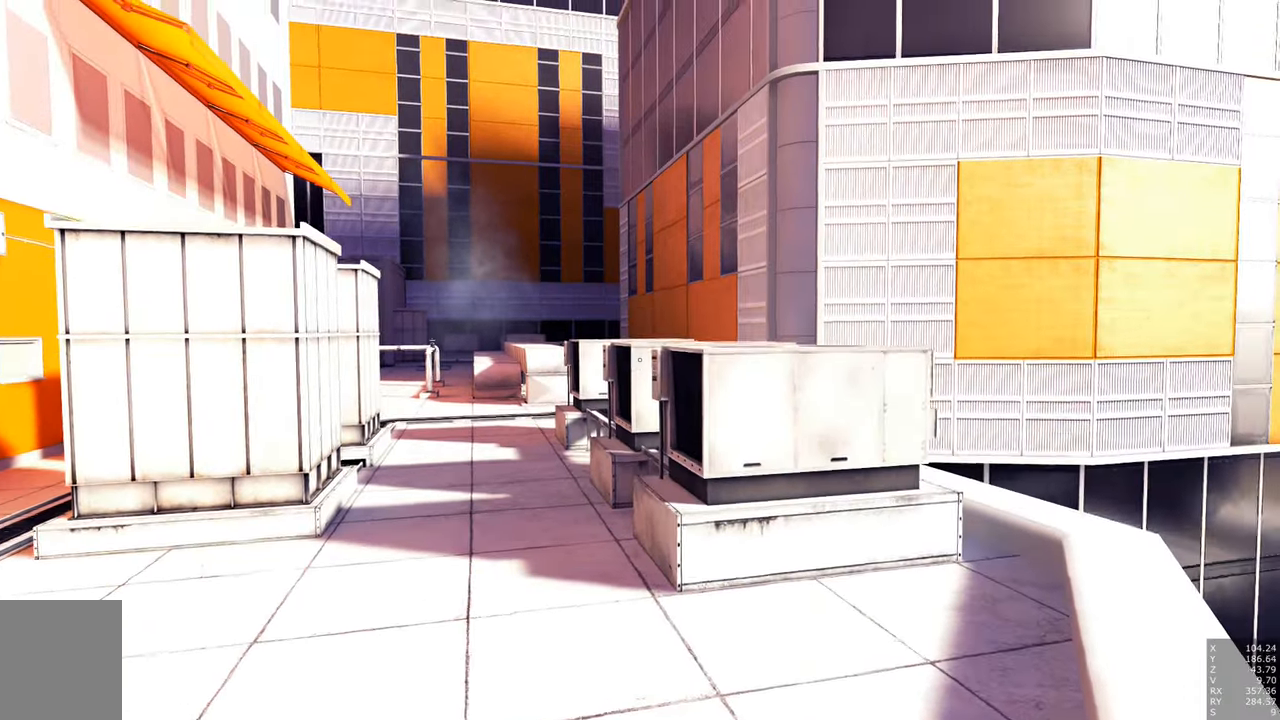
{"keys": ["a", "w"], "mouse": [], "events": [[83, "a", "down"]]}
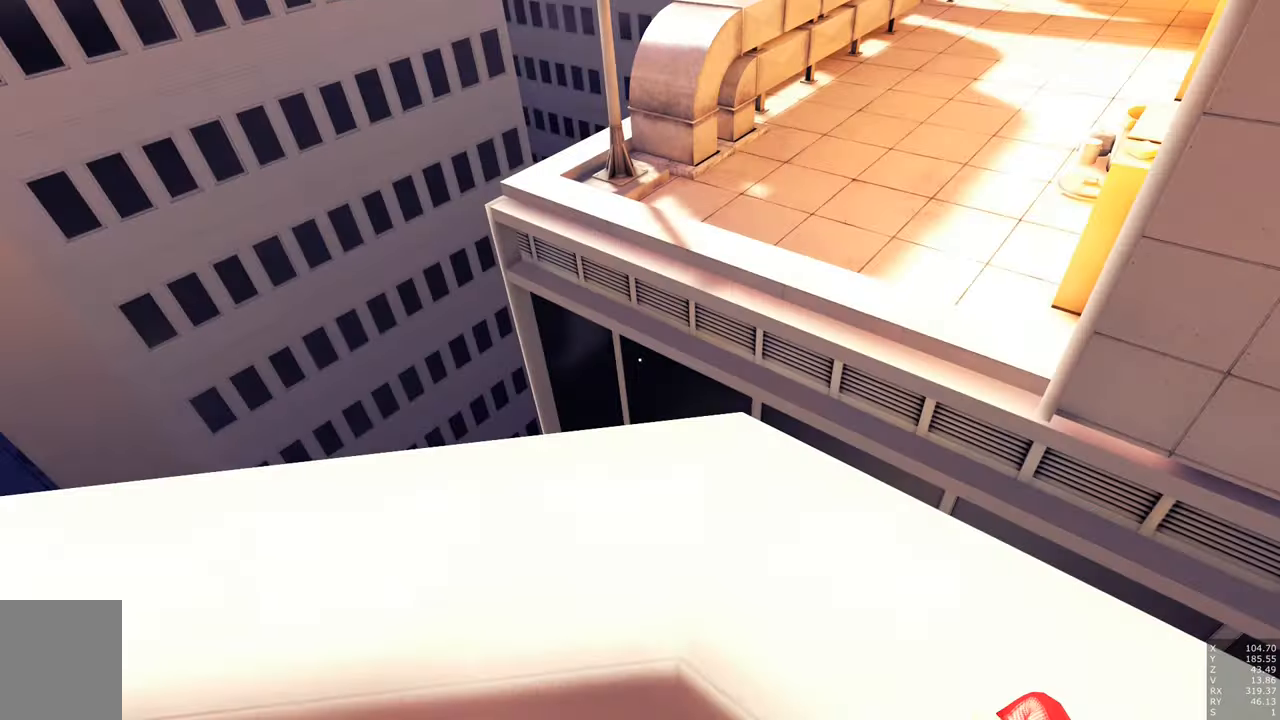
{"keys": ["w"], "mouse": [], "events": [[133, "a", "up"], [283, "space", "down"], [367, "space", "up"]]}
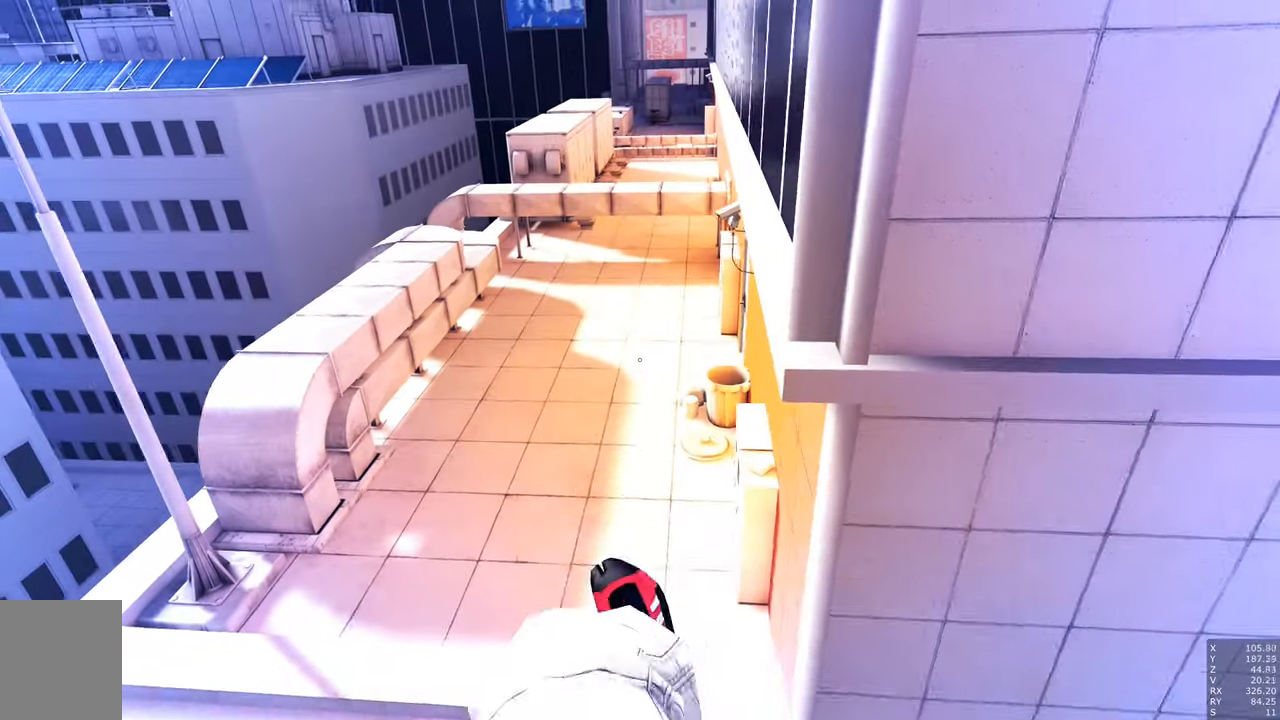
{"keys": [], "mouse": [], "events": [[150, "w", "up"]]}
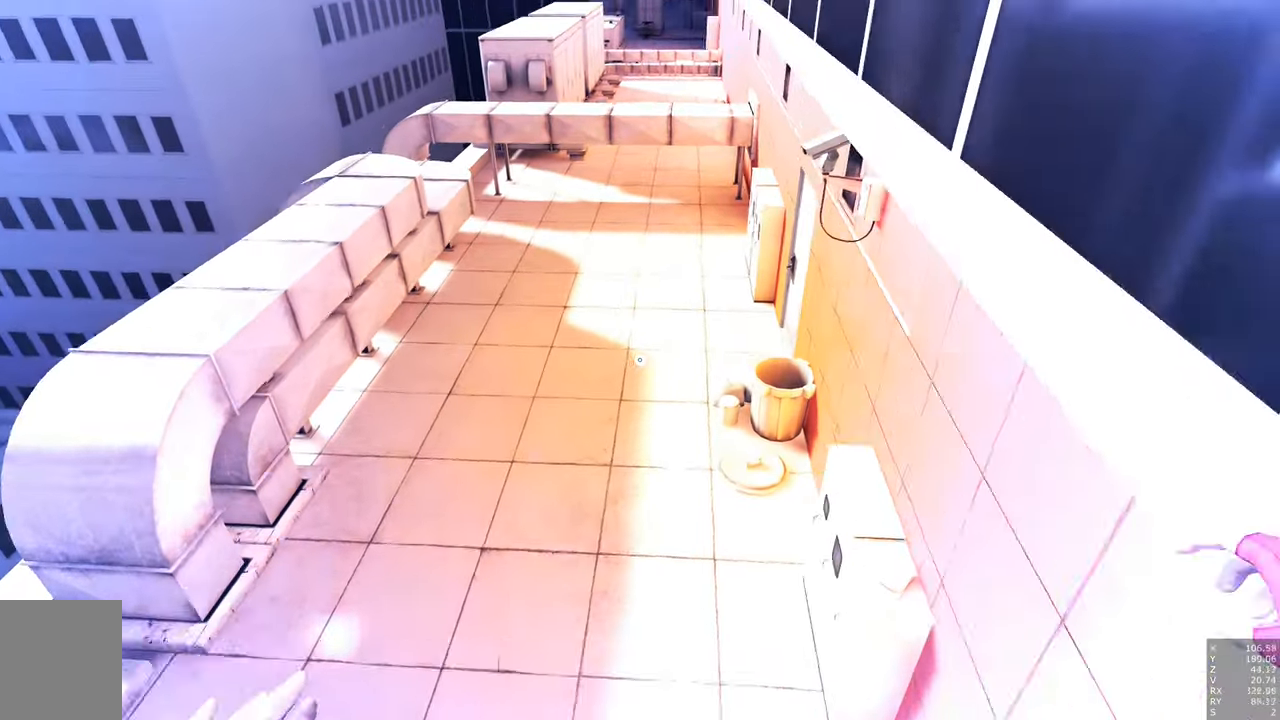
{"keys": [], "mouse": [], "events": []}
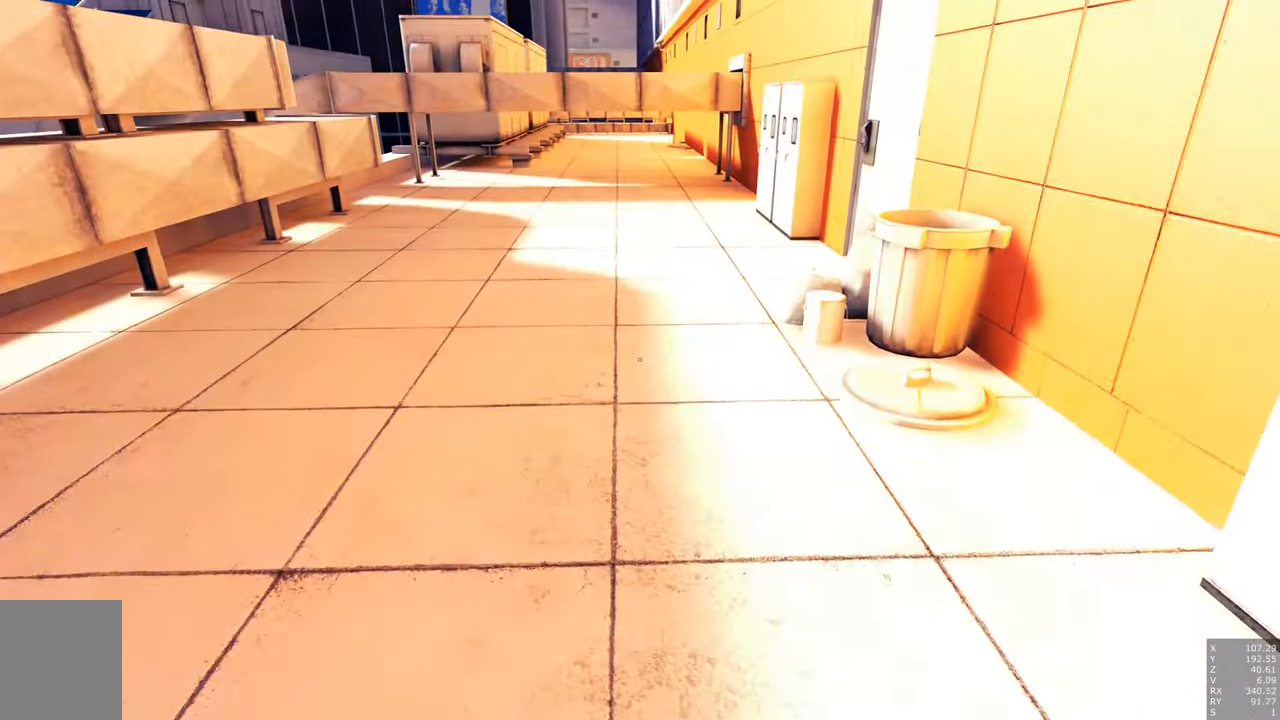
{"keys": [], "mouse": [], "events": [[100, "w", "down"], [233, "w", "up"]]}
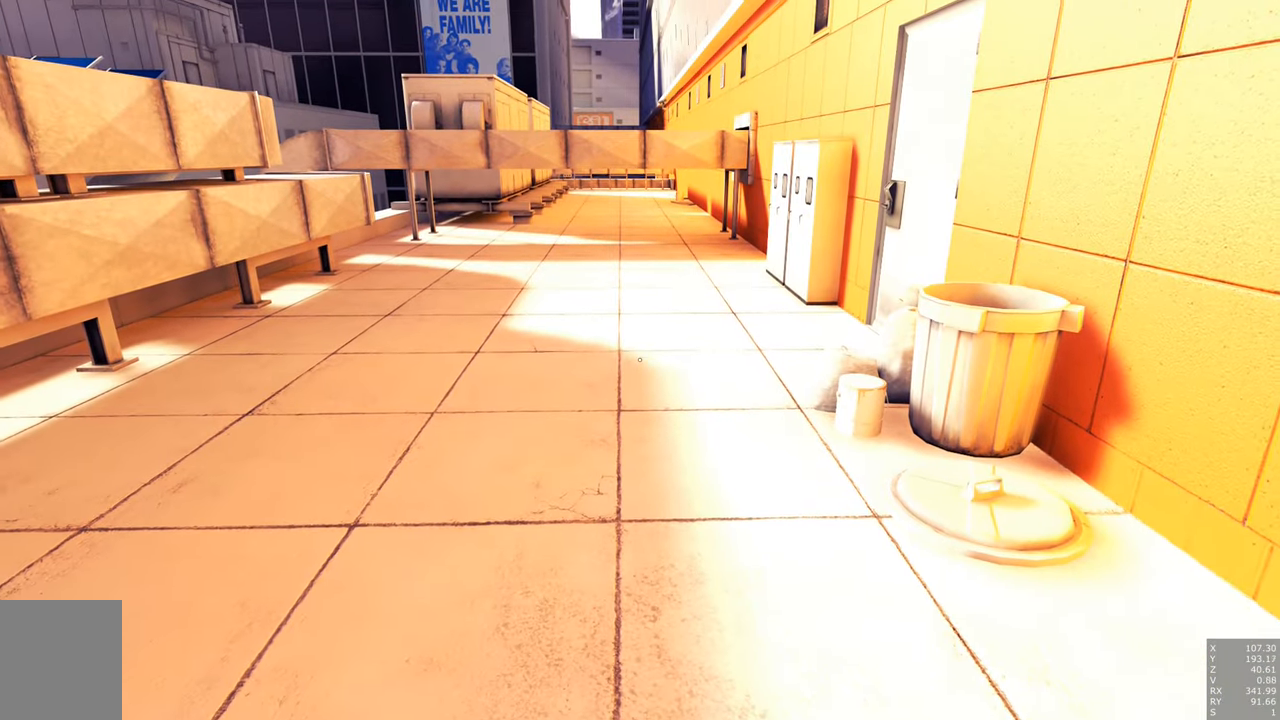
{"keys": [], "mouse": [], "events": [[67, "mouse_right", "down"], [200, "mouse_right", "up"]]}
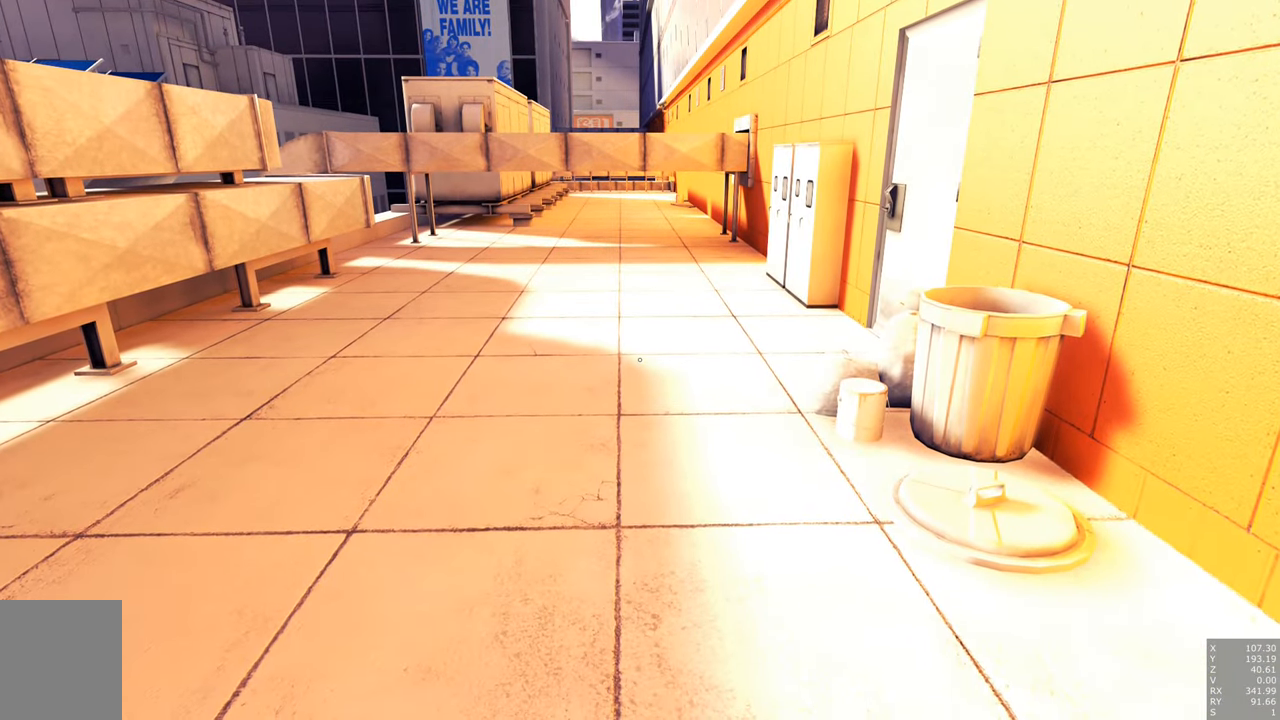
{"keys": [], "mouse": [], "events": []}
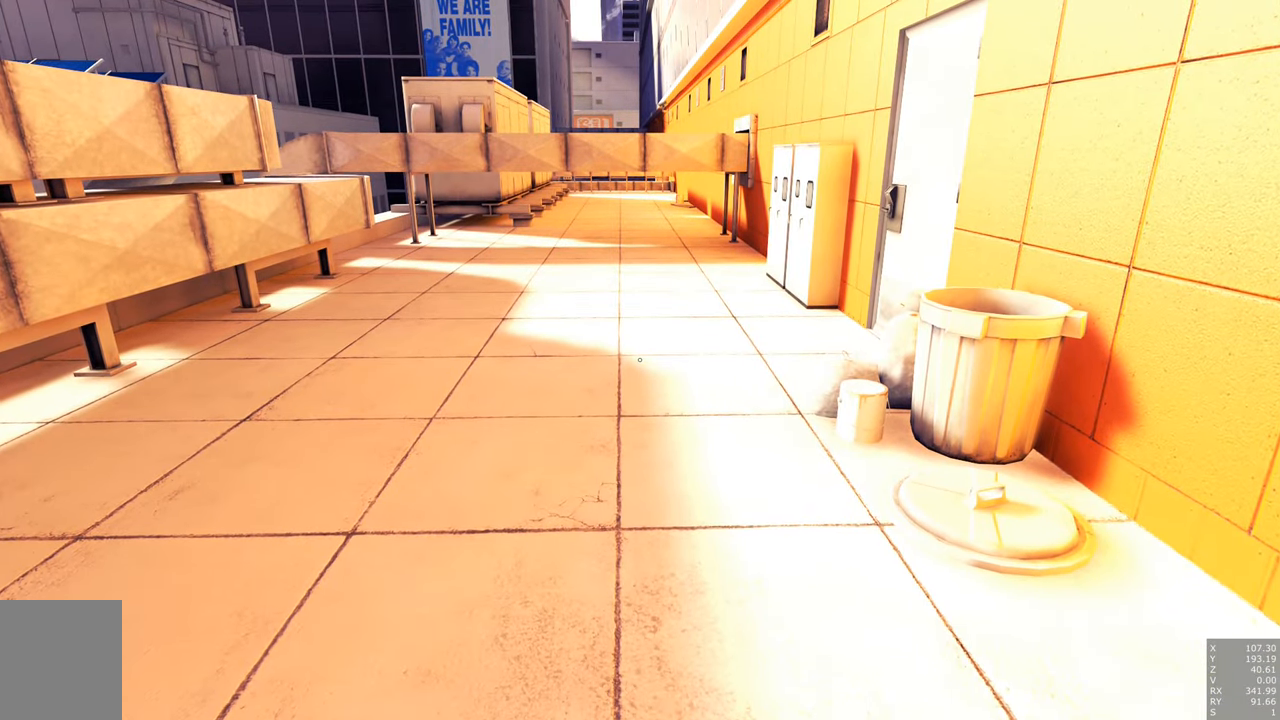
{"keys": [], "mouse": [], "events": []}
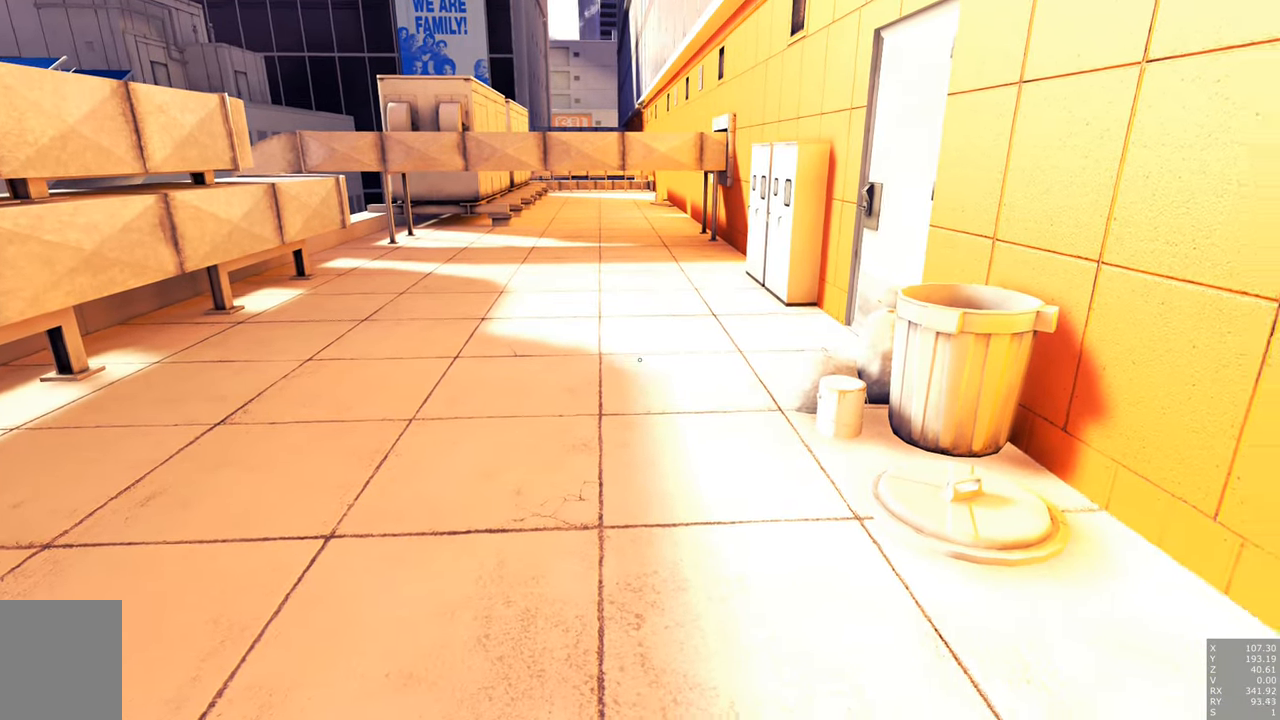
{"keys": ["a", "w"], "mouse": [], "events": [[67, "a", "down"], [67, "w", "down"], [250, "space", "down"], [484, "space", "up"]]}
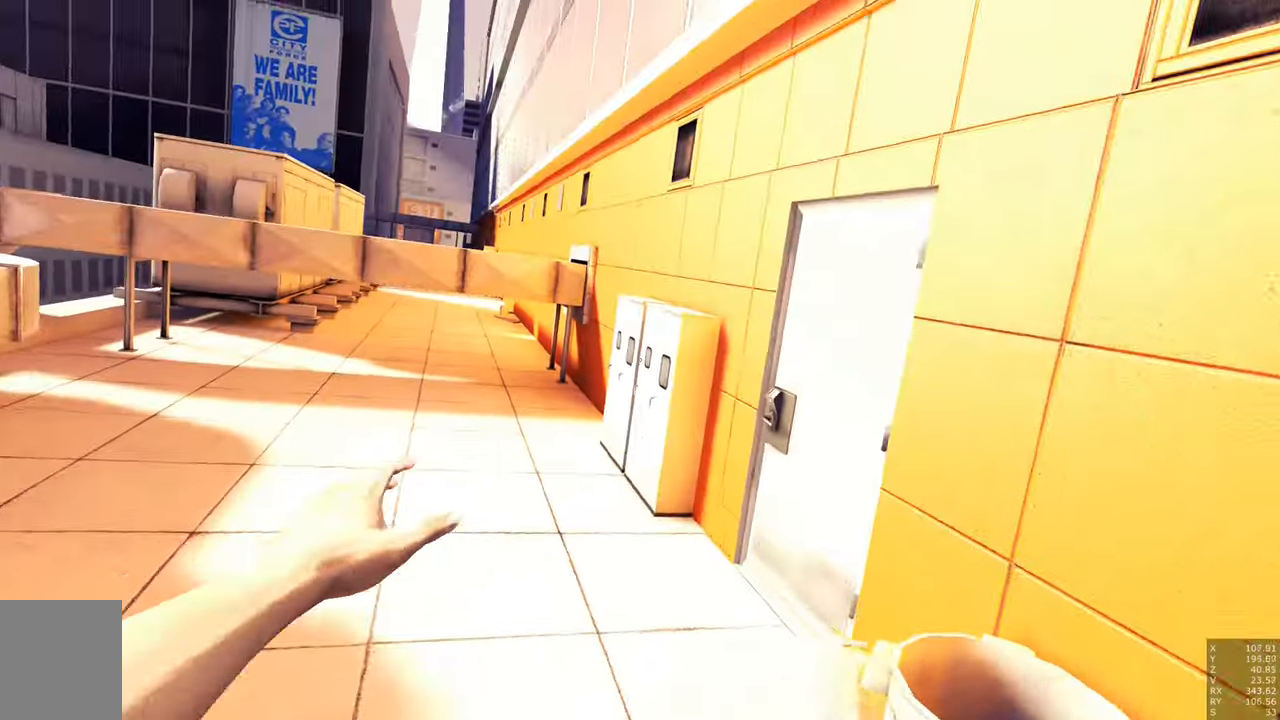
{"keys": ["w"], "mouse": ["right"], "events": [[84, "a", "up"], [367, "mouse_right", "down"]]}
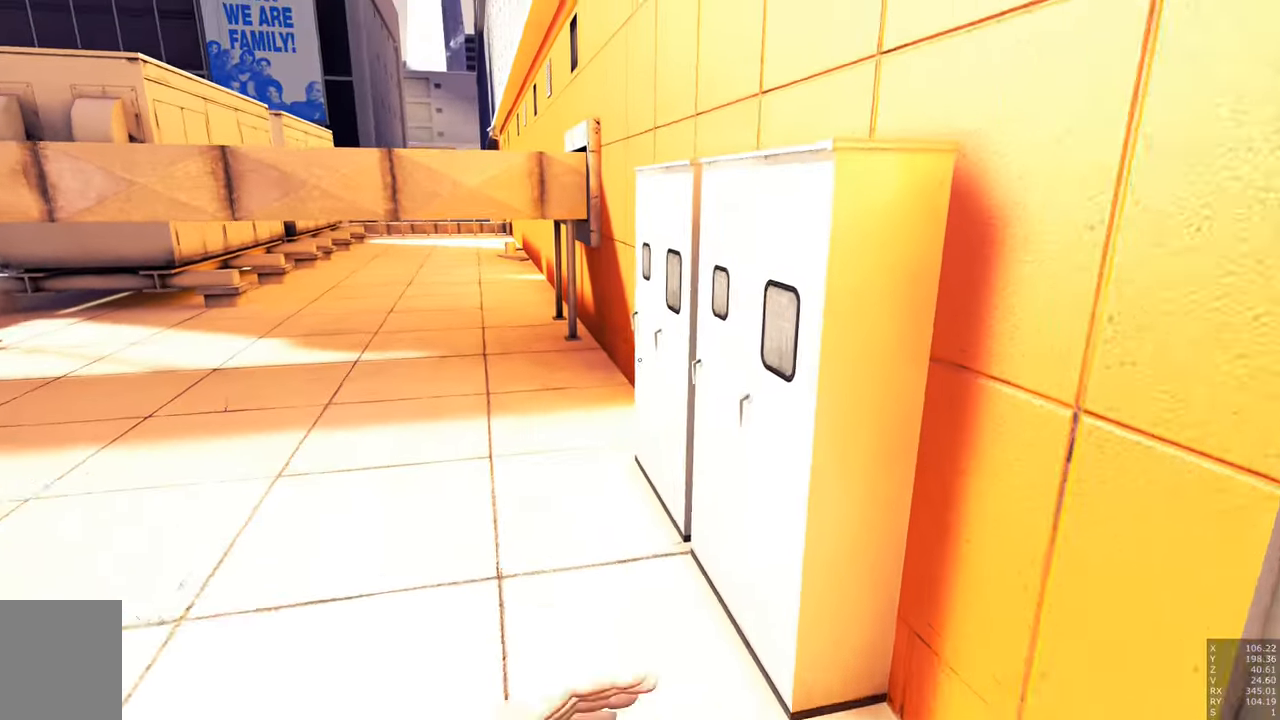
{"keys": ["w"], "mouse": [], "events": [[234, "mouse_right", "up"], [334, "space", "down"], [467, "space", "up"]]}